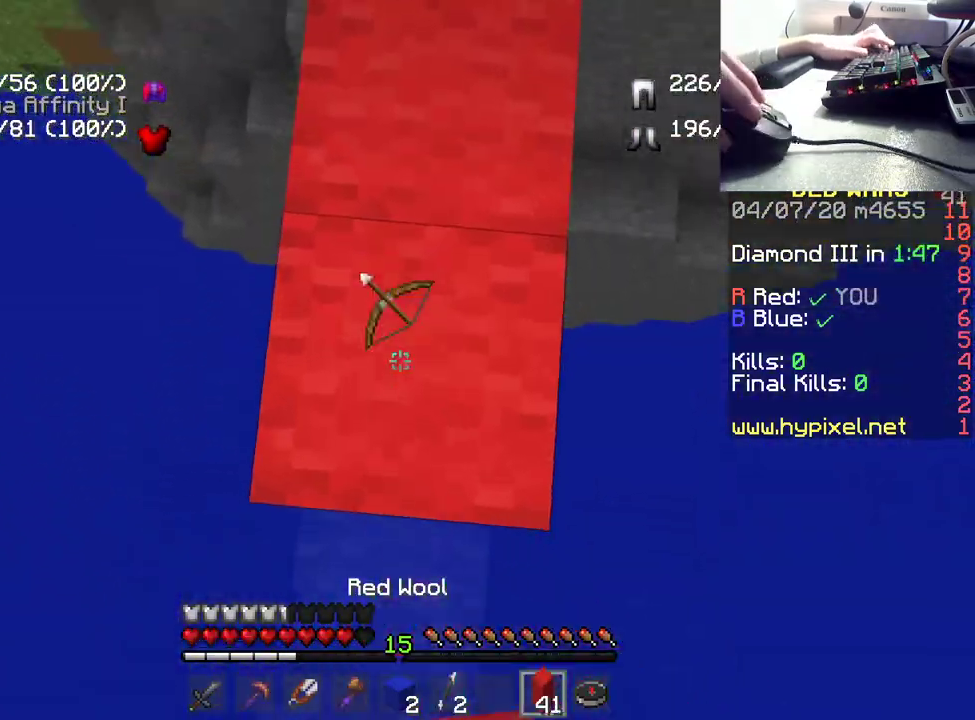
Gameplay with keyboard and mouse; each line is a JSON object with the keys and mouse buttons held at the frame after it. "events" lists presses ("down") and releases ("up") of "a", "d", "s", "space", "w", "mouse_left" and "mouse_right" between this image and that frame as [ms after this image, input, new state], when the widget could be followed in between. "mouse_left", "mouse_right" = the "left", "right" buttons of the "mouse" list. No other keys are recorded. Fast repeated clicks can show as one long hold. Mouse movement is not recorded.
{"keys": ["space"], "mouse": ["right"], "events": [[17, "s", "up"], [167, "w", "down"], [367, "w", "up"]]}
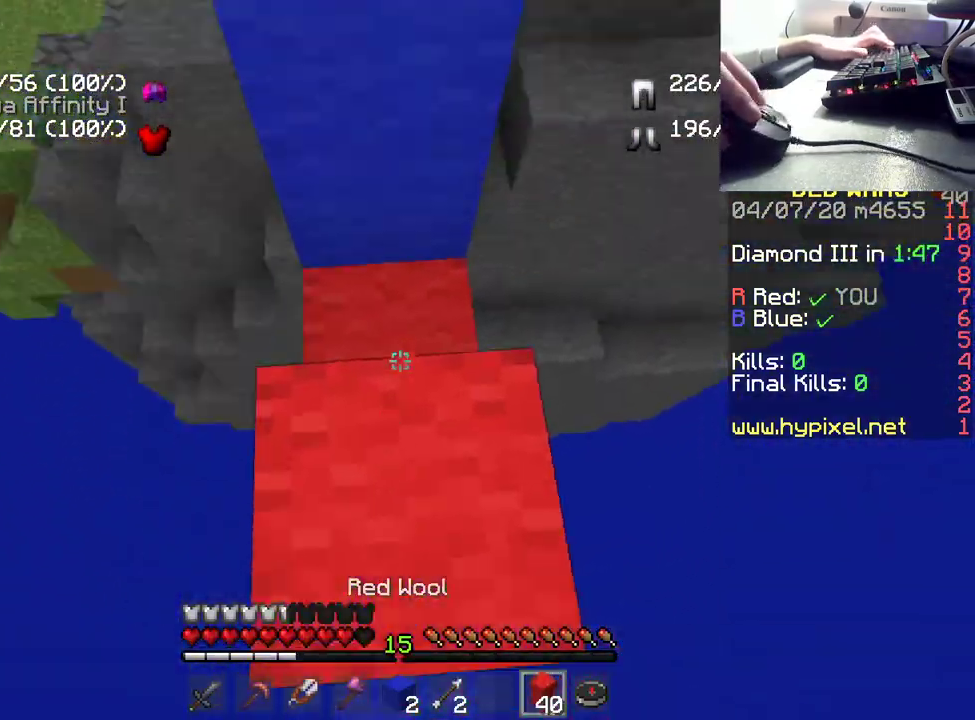
{"keys": ["space"], "mouse": ["right"], "events": [[117, "w", "down"], [283, "w", "up"]]}
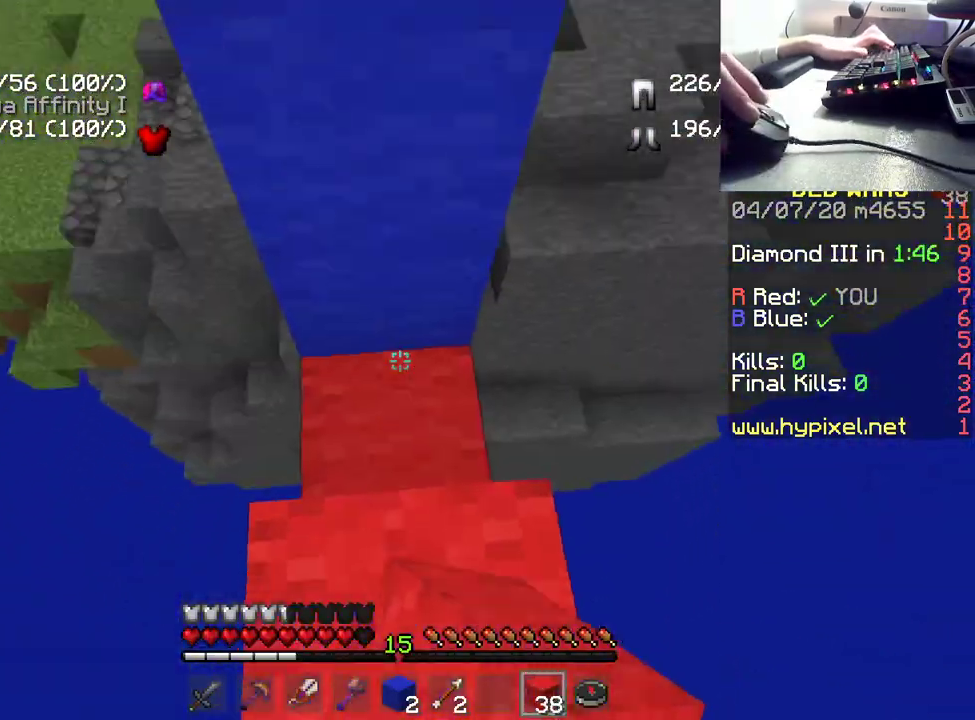
{"keys": ["space"], "mouse": ["right"], "events": []}
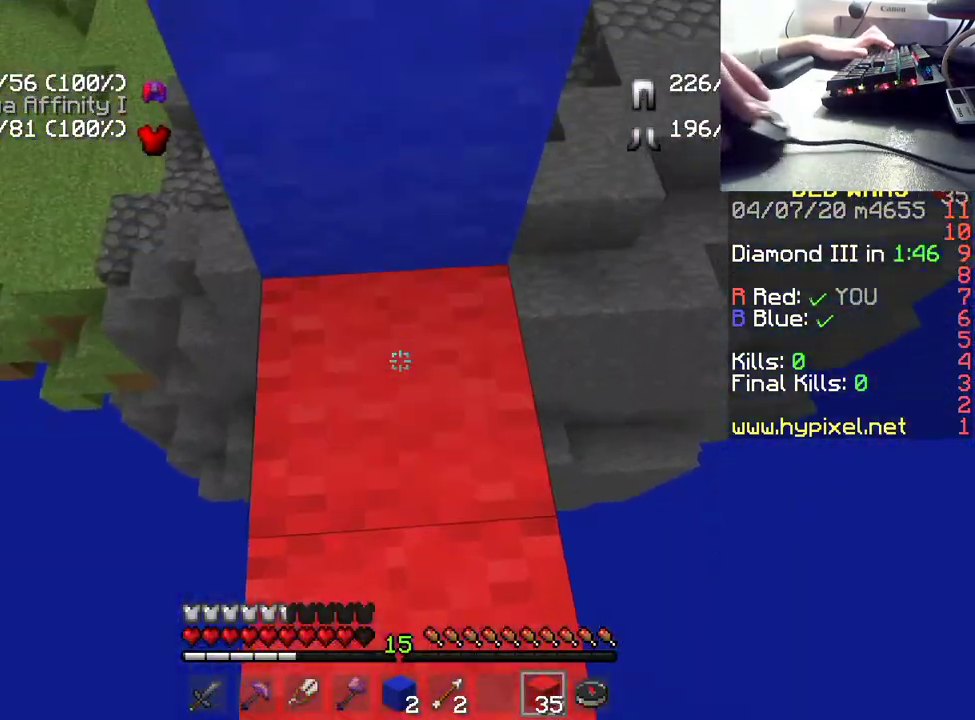
{"keys": ["space"], "mouse": ["right"], "events": []}
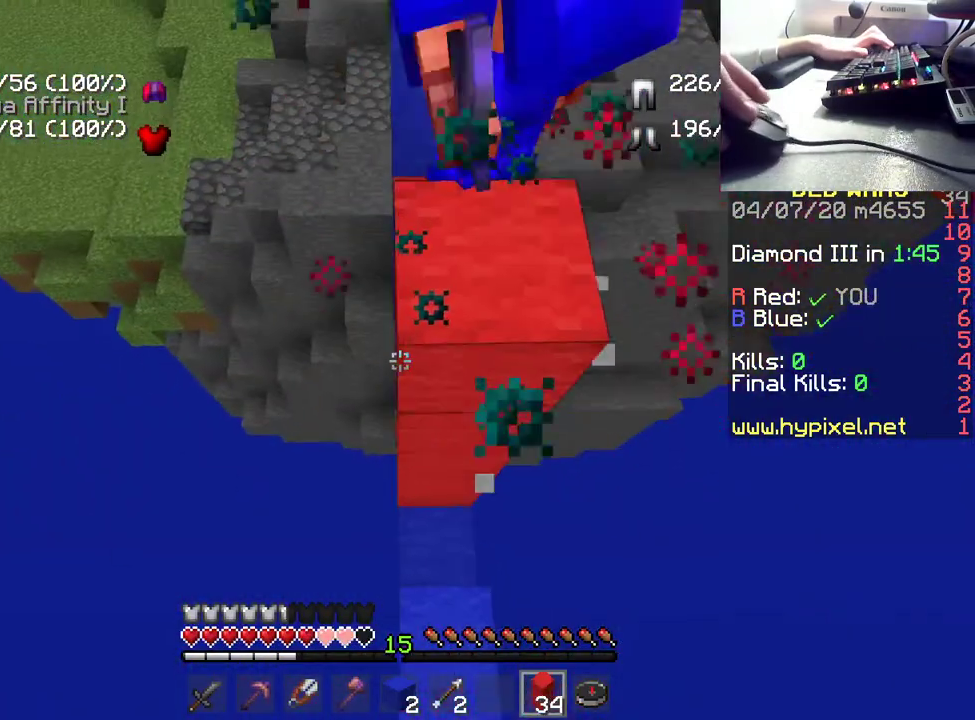
{"keys": ["d", "s"], "mouse": [], "events": [[50, "mouse_right", "up"], [200, "s", "down"], [233, "d", "down"], [317, "space", "up"]]}
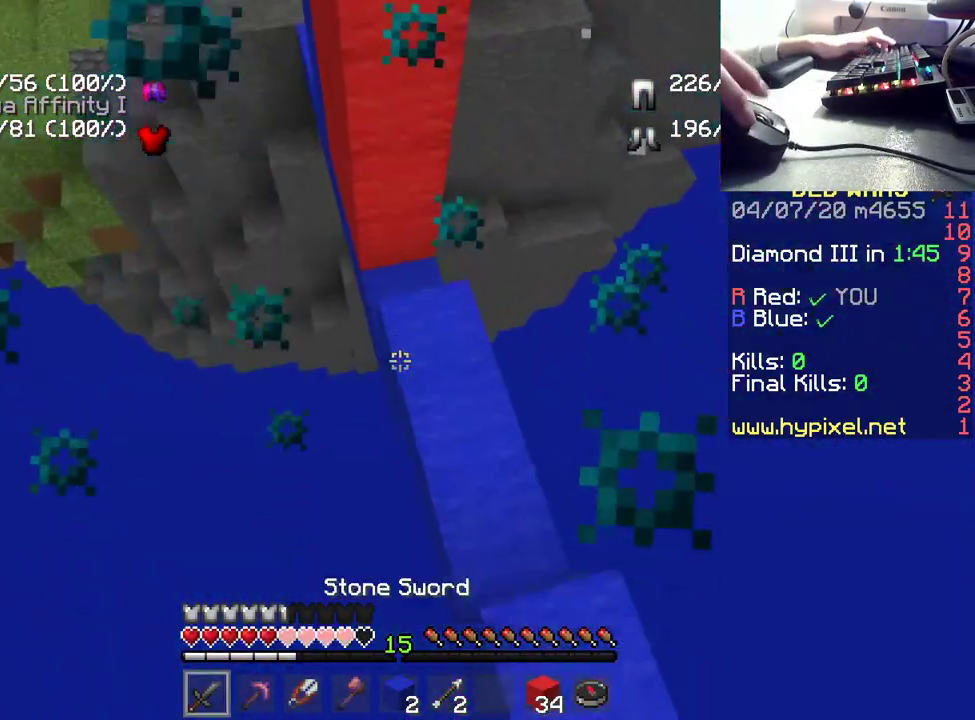
{"keys": ["d", "w"], "mouse": [], "events": [[50, "s", "up"], [117, "d", "up"], [233, "d", "down"], [233, "w", "down"]]}
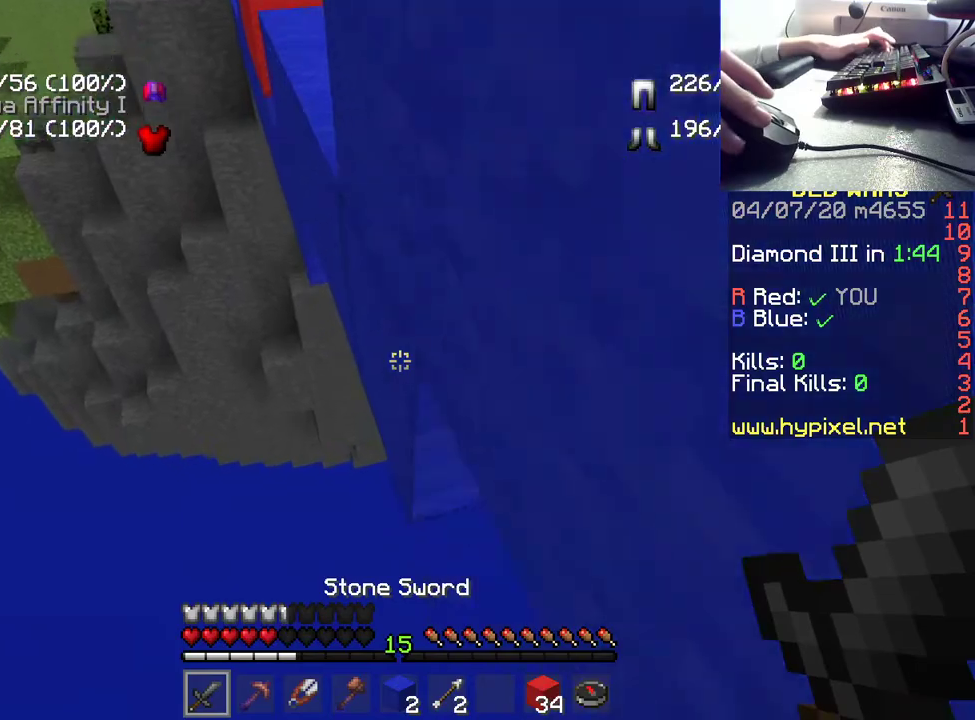
{"keys": ["d", "s"], "mouse": [], "events": [[150, "w", "up"], [200, "d", "up"], [317, "s", "down"], [483, "d", "down"]]}
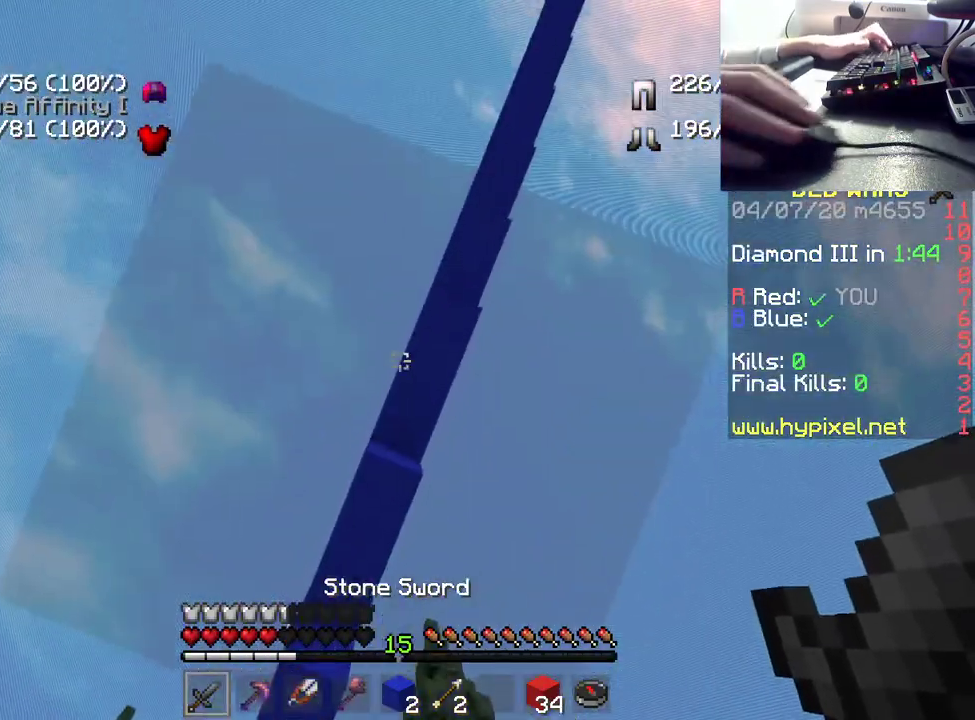
{"keys": ["a", "s"], "mouse": [], "events": [[50, "s", "up"], [167, "w", "down"], [200, "a", "down"], [250, "d", "up"], [333, "w", "up"], [467, "s", "down"]]}
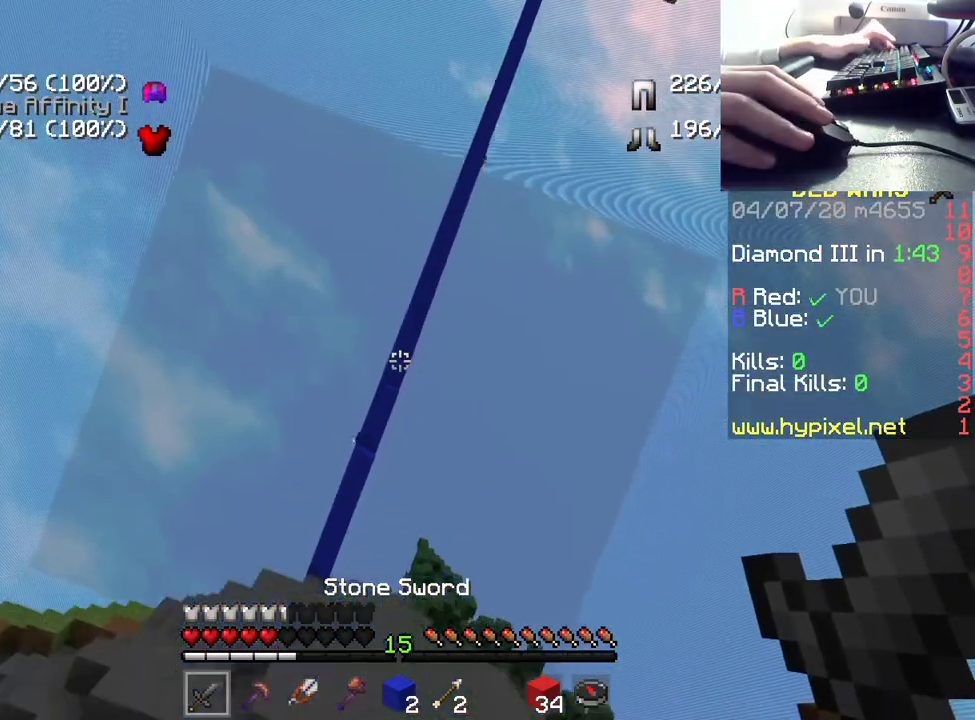
{"keys": [], "mouse": [], "events": [[33, "a", "up"], [150, "s", "up"], [250, "d", "down"], [333, "d", "up"]]}
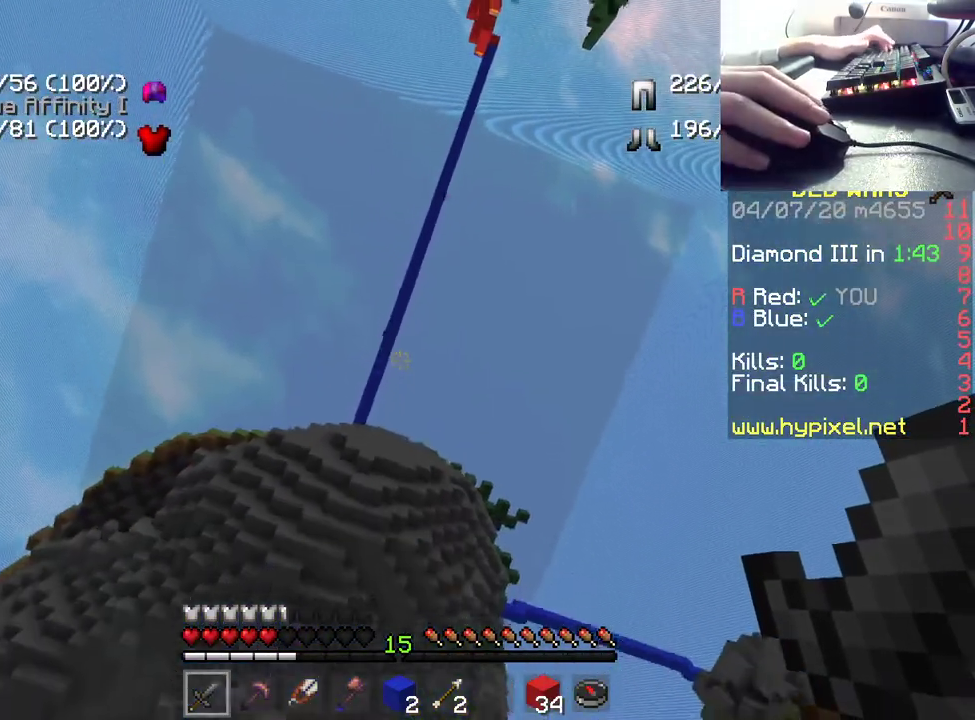
{"keys": ["d"], "mouse": [], "events": [[450, "d", "down"]]}
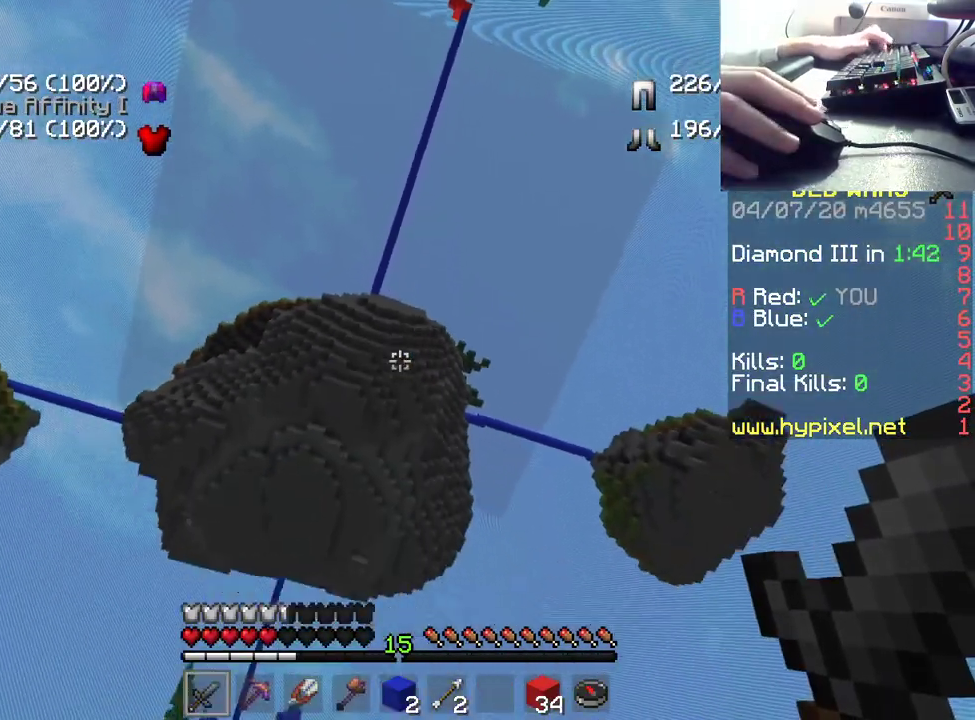
{"keys": ["a"], "mouse": [], "events": [[200, "w", "down"], [333, "a", "down"], [383, "d", "up"], [417, "w", "up"]]}
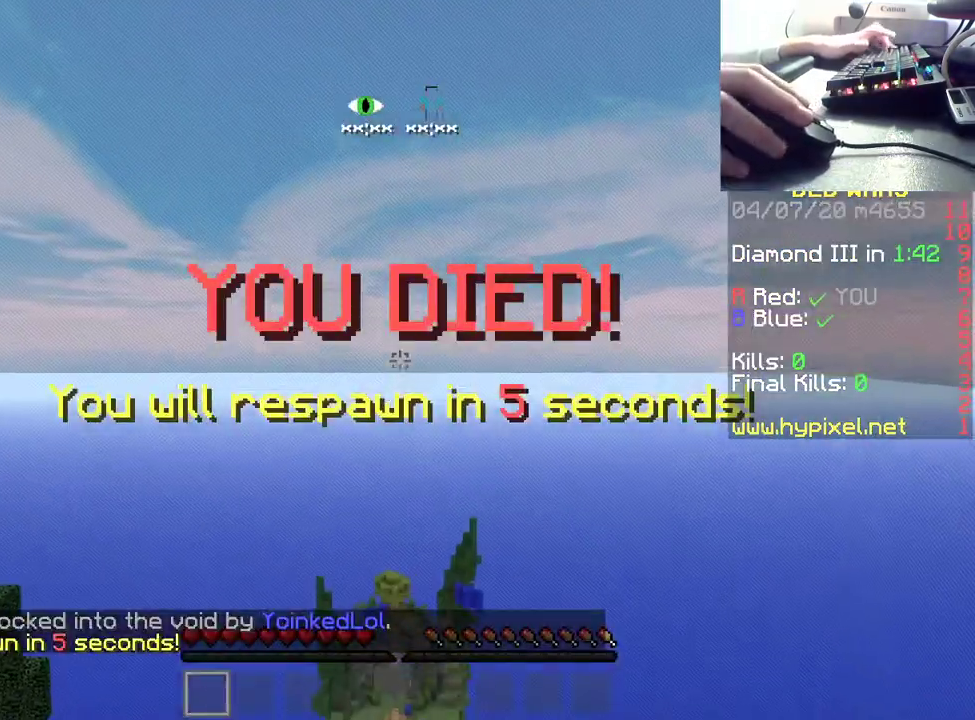
{"keys": [], "mouse": [], "events": [[50, "a", "up"], [50, "s", "down"], [200, "s", "up"]]}
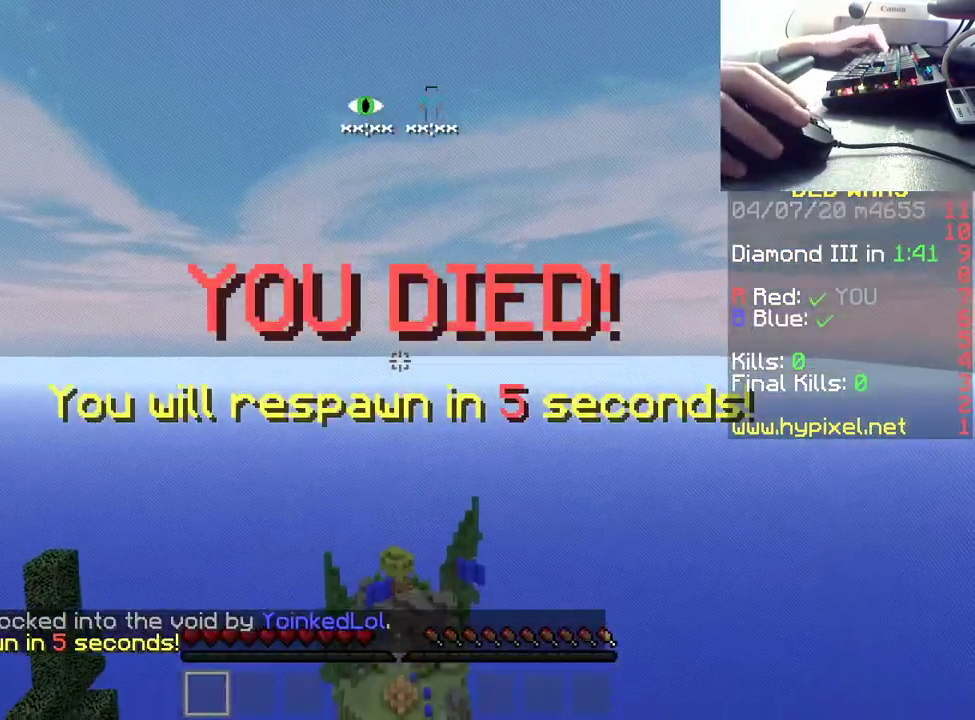
{"keys": [], "mouse": [], "events": []}
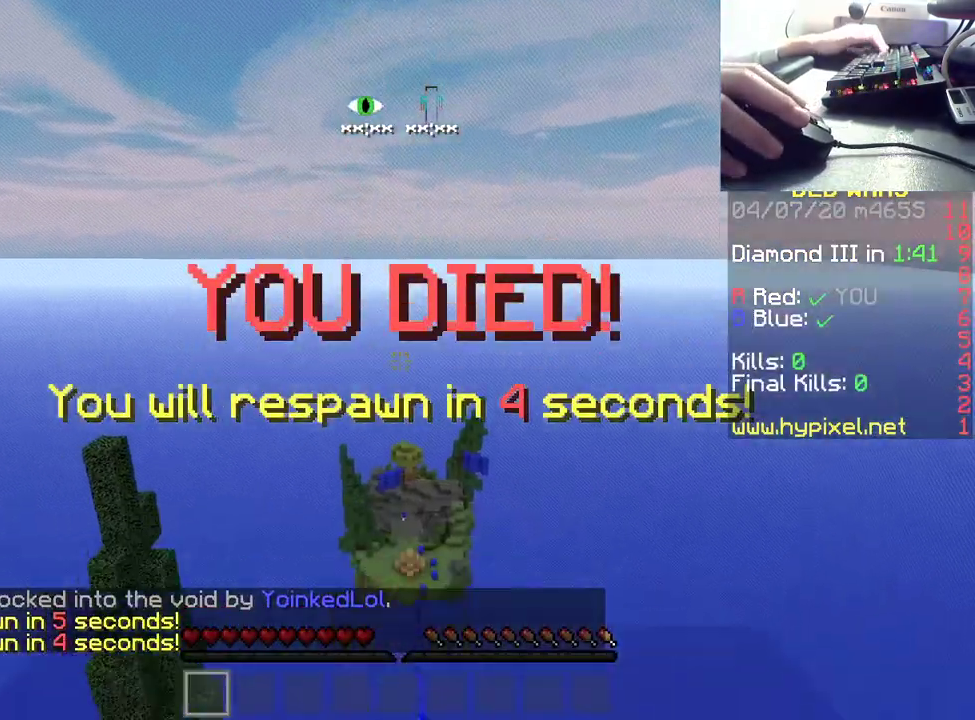
{"keys": [], "mouse": [], "events": []}
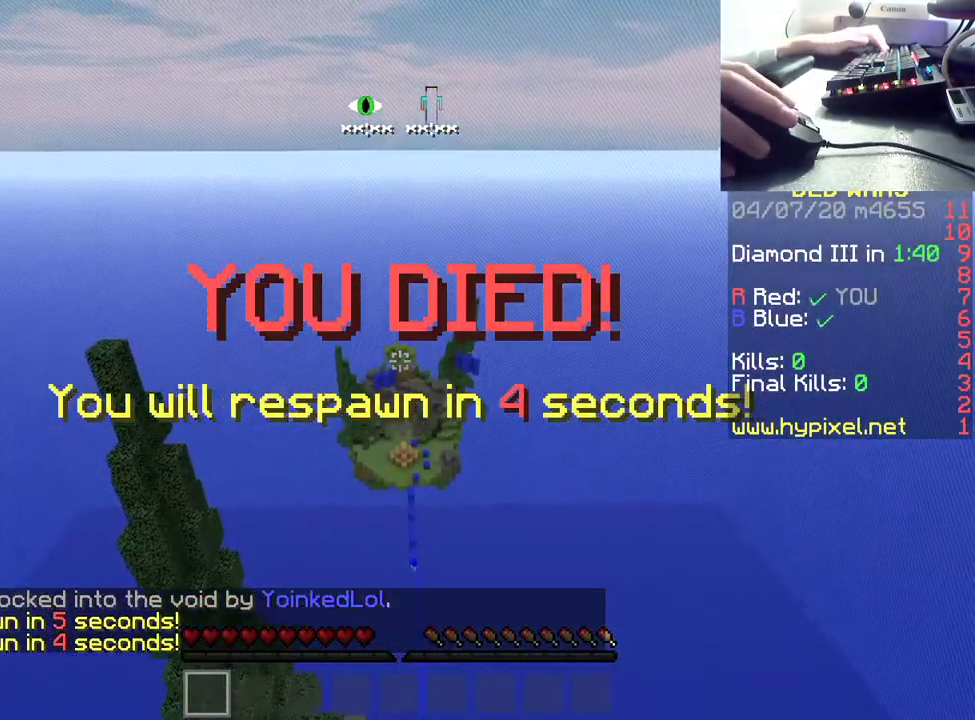
{"keys": [], "mouse": [], "events": []}
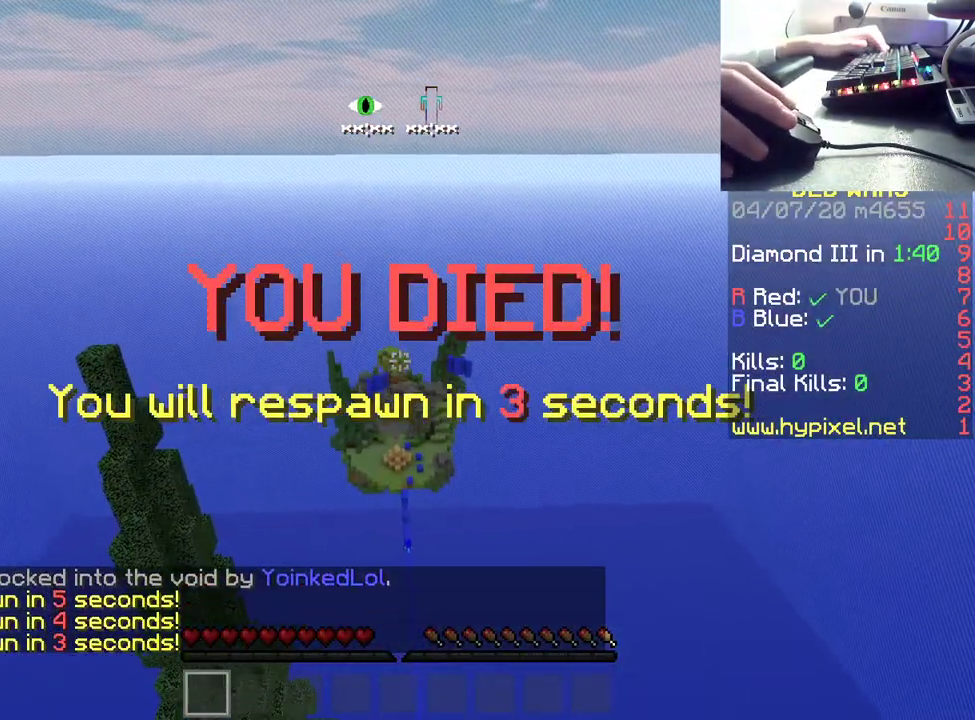
{"keys": [], "mouse": [], "events": []}
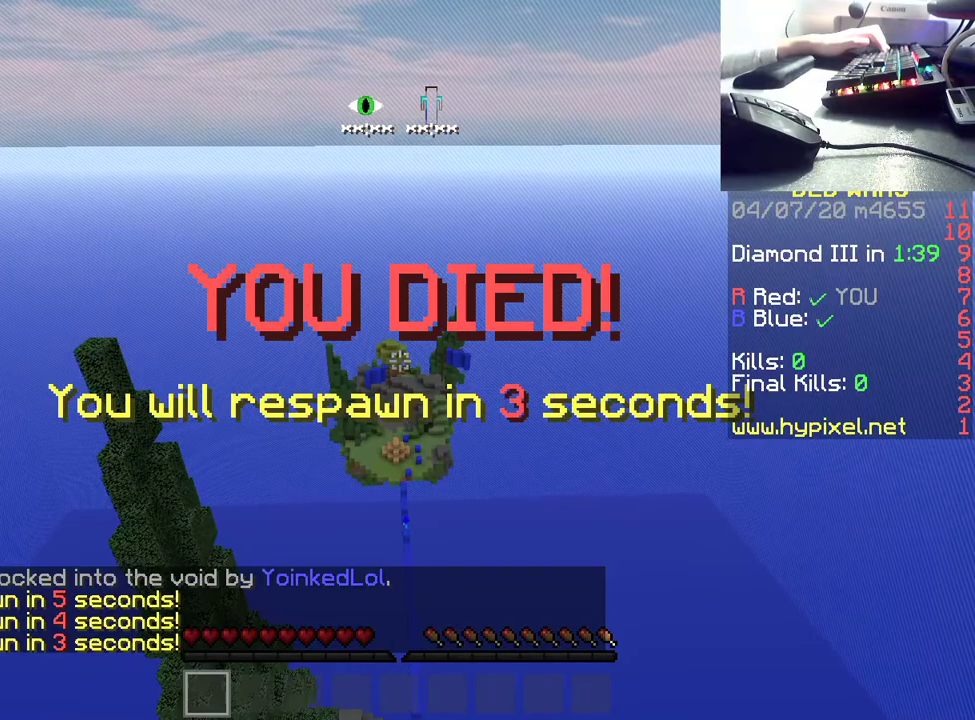
{"keys": [], "mouse": [], "events": []}
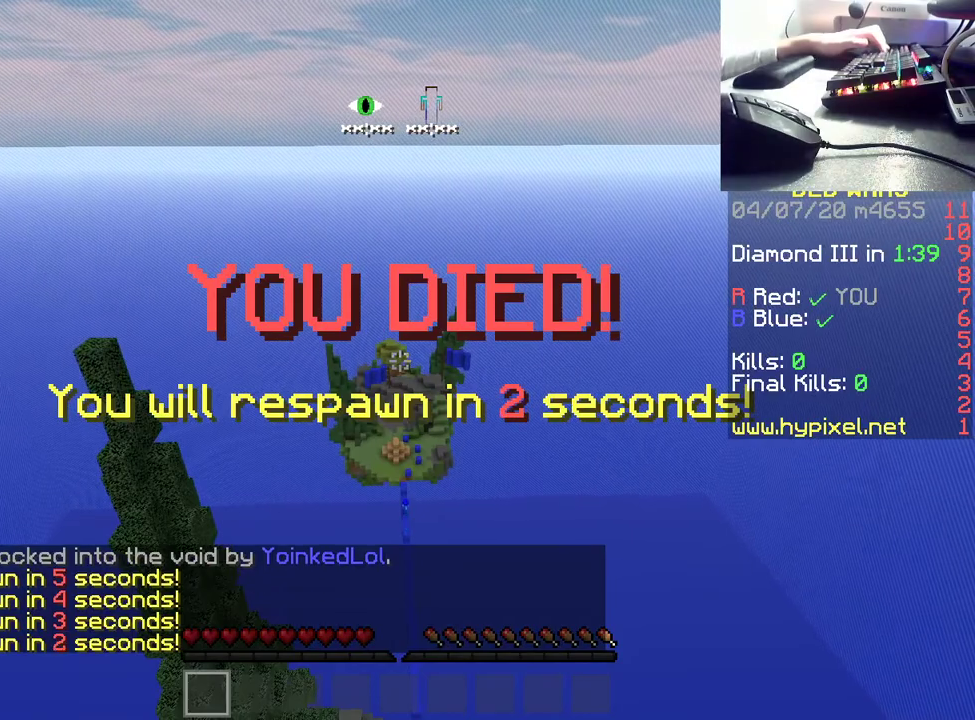
{"keys": ["s"], "mouse": [], "events": [[317, "s", "down"]]}
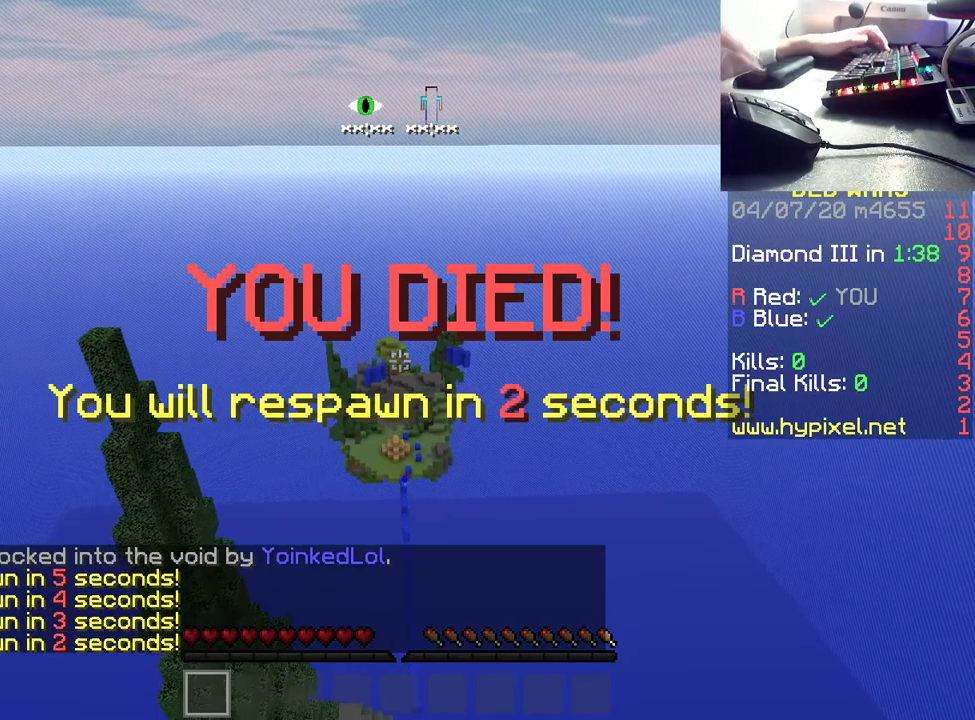
{"keys": ["w"], "mouse": [], "events": [[117, "s", "up"], [350, "w", "down"]]}
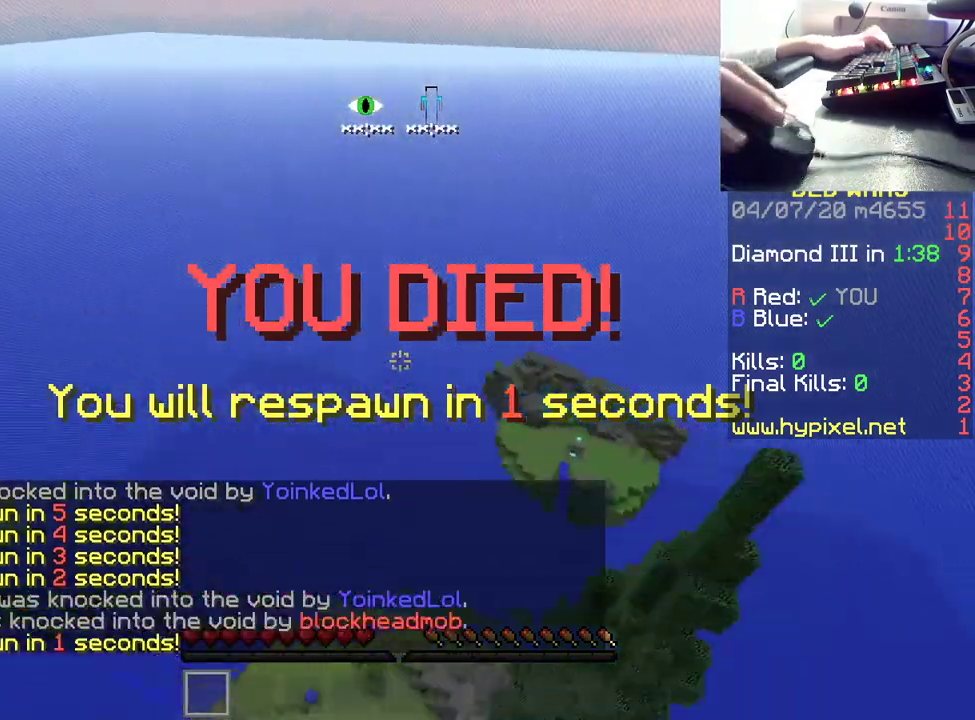
{"keys": ["w"], "mouse": [], "events": []}
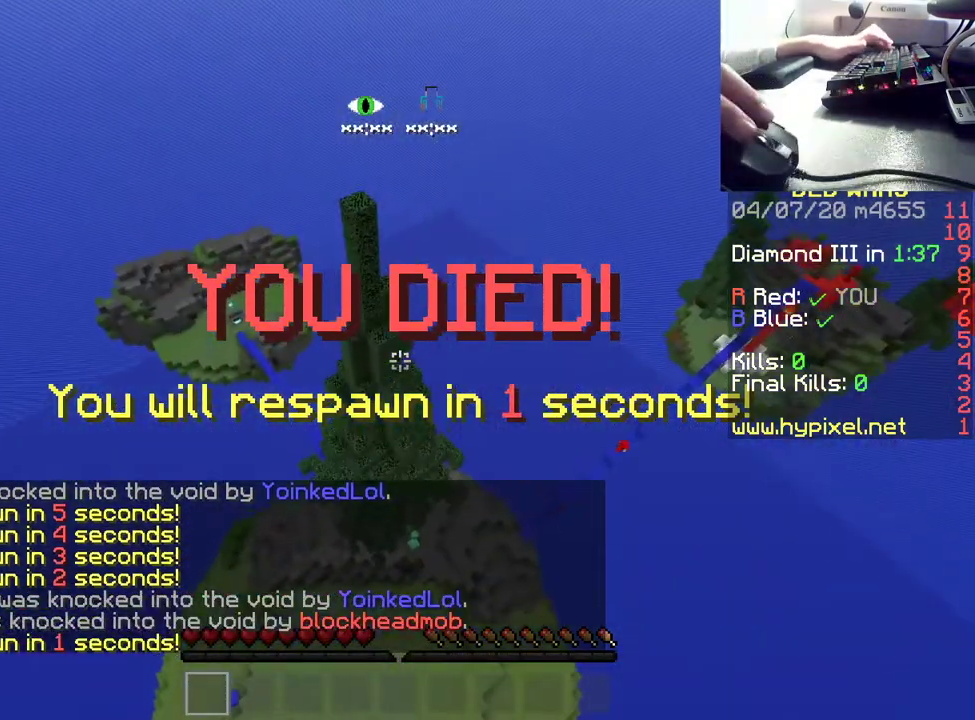
{"keys": [], "mouse": [], "events": [[333, "w", "up"]]}
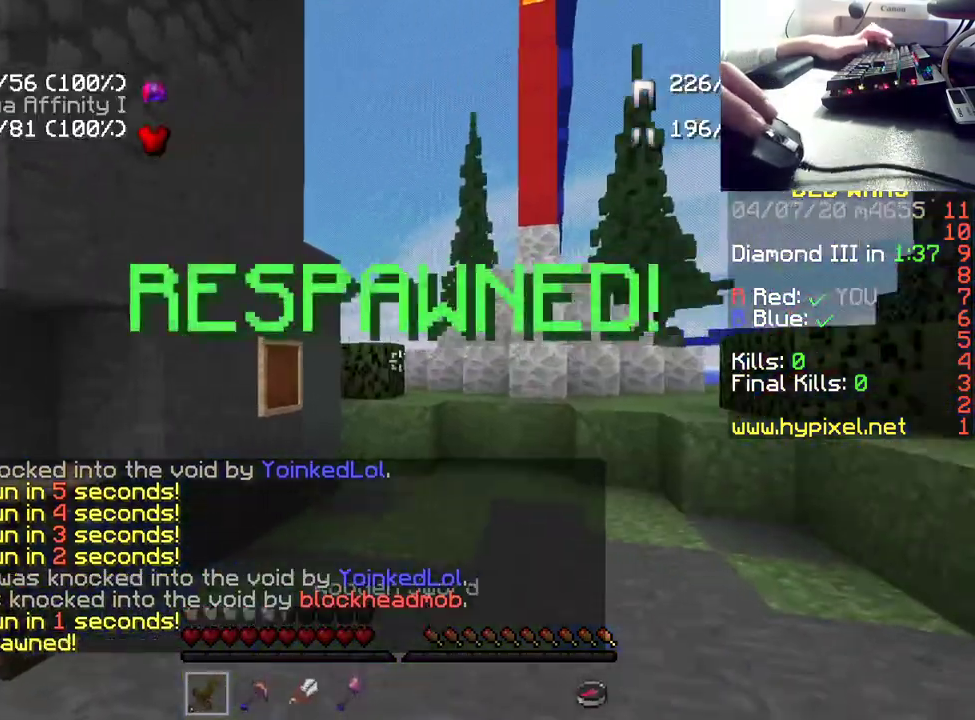
{"keys": ["w"], "mouse": [], "events": [[83, "w", "down"]]}
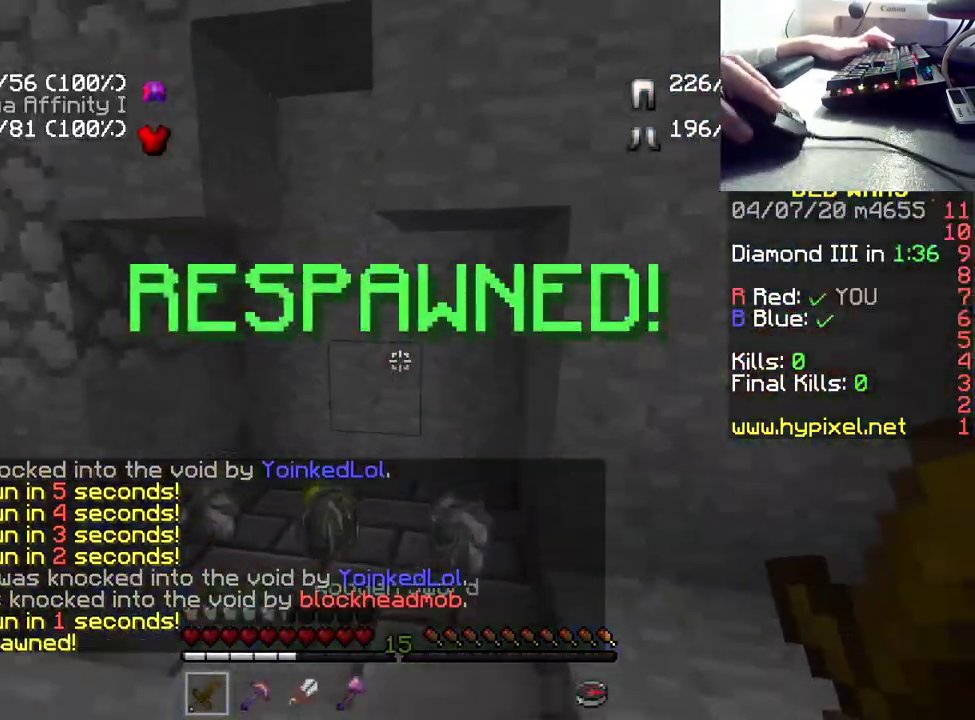
{"keys": ["d", "w"], "mouse": [], "events": [[483, "d", "down"]]}
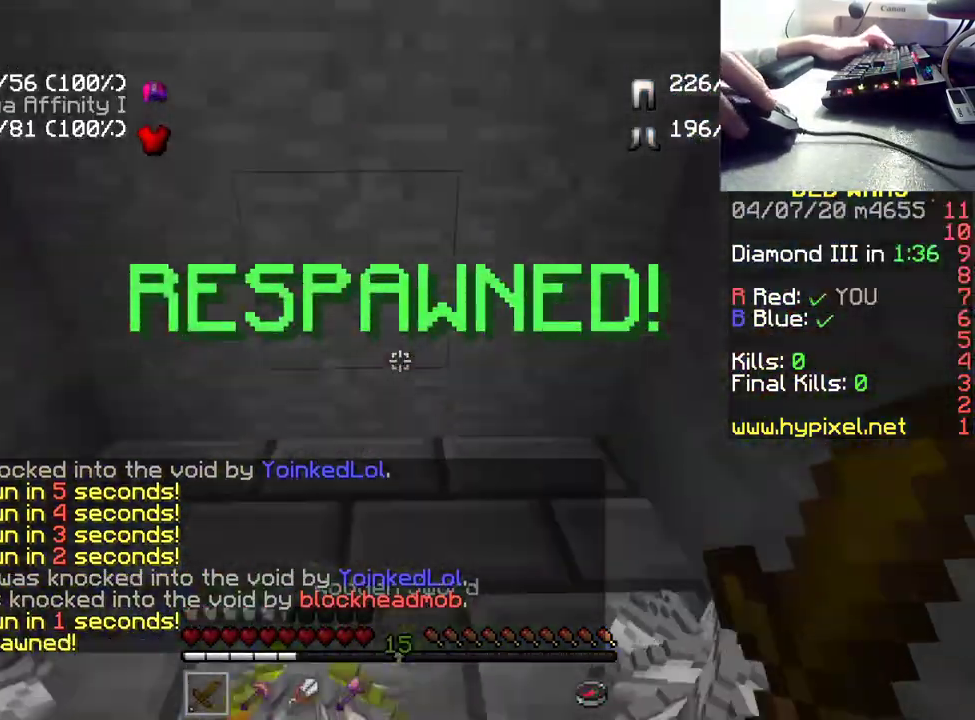
{"keys": ["w"], "mouse": [], "events": [[500, "d", "up"]]}
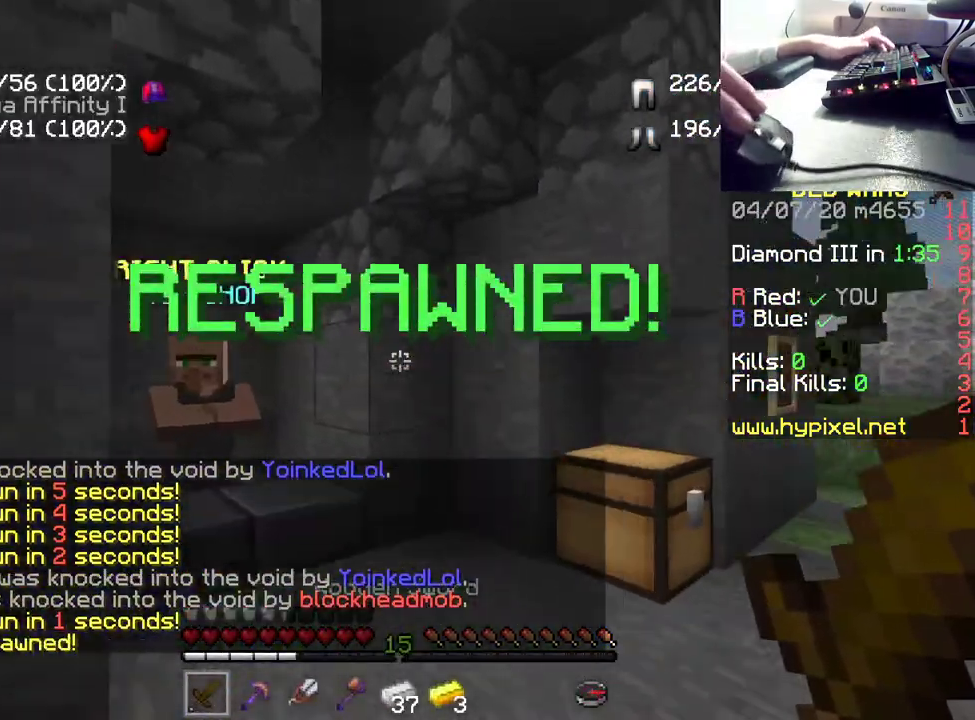
{"keys": ["w"], "mouse": [], "events": []}
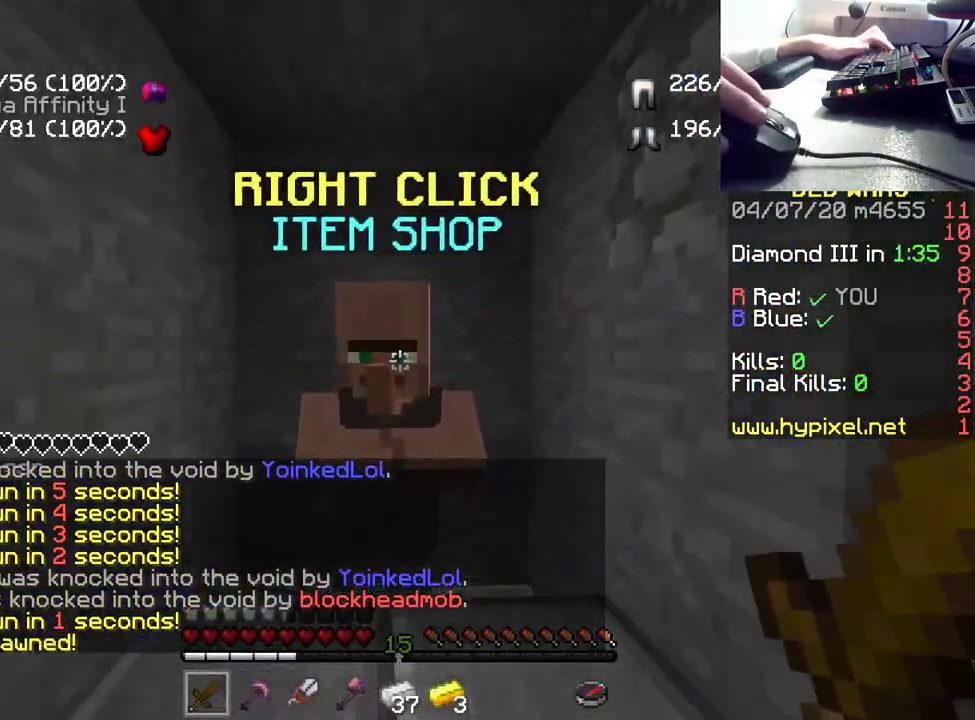
{"keys": [], "mouse": [], "events": [[167, "mouse_right", "down"], [217, "w", "up"], [350, "mouse_right", "up"]]}